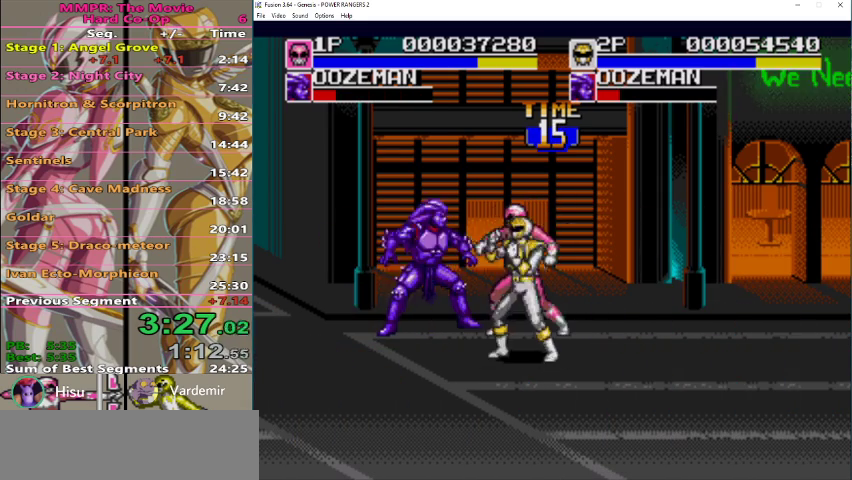
Gameplay with a controller (Xbox layout); each line is a JSON object with the inputs held at the frame after it. "events" lists button and stick changes between this image and that frame as [ms after this image, input, new state], when the widget could be followed in between. Not read: L1 L2 L3 R1 R2 R3.
{"buttons": [], "events": [[267, "B", "up"]]}
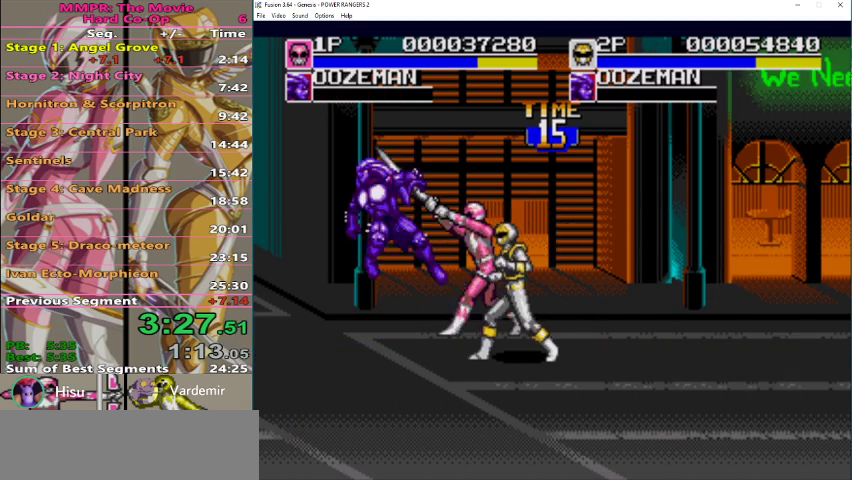
{"buttons": [], "events": []}
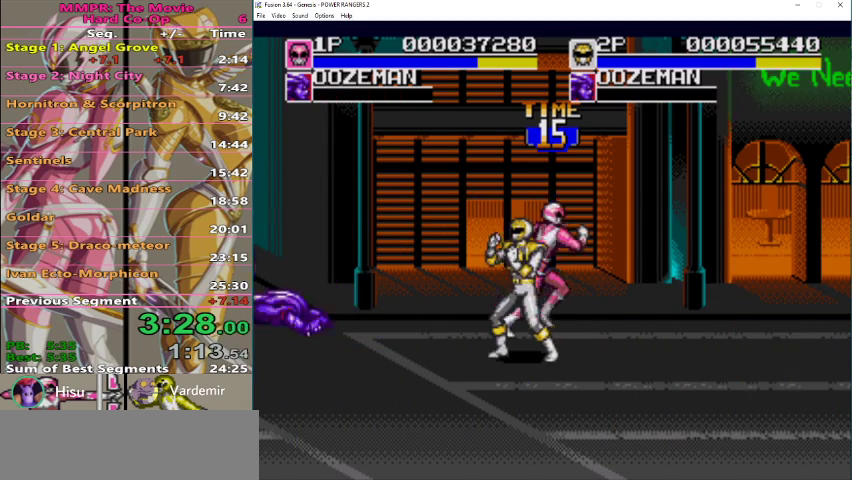
{"buttons": [], "events": []}
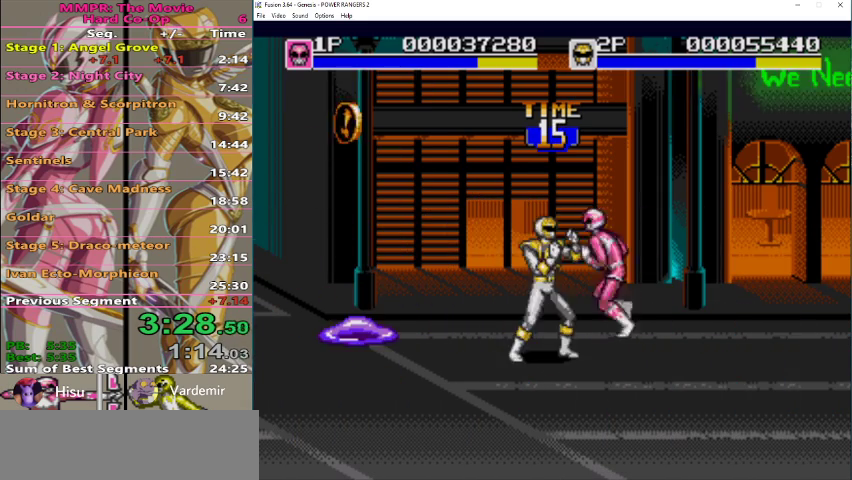
{"buttons": [], "events": []}
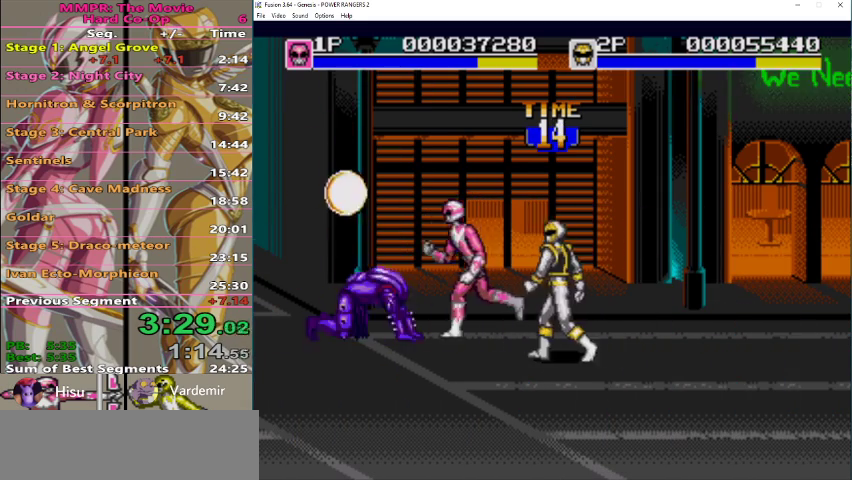
{"buttons": ["B"], "events": [[267, "B", "down"], [367, "B", "up"], [467, "B", "down"]]}
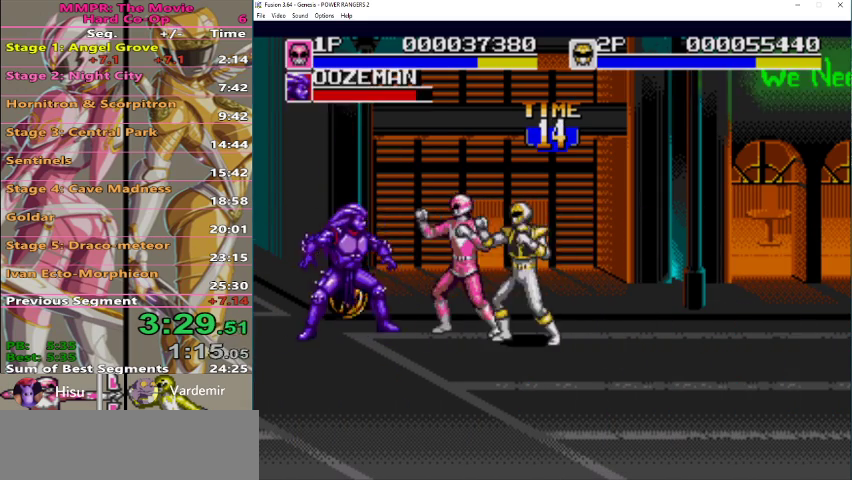
{"buttons": [], "events": [[67, "B", "up"], [433, "B", "down"], [500, "B", "up"]]}
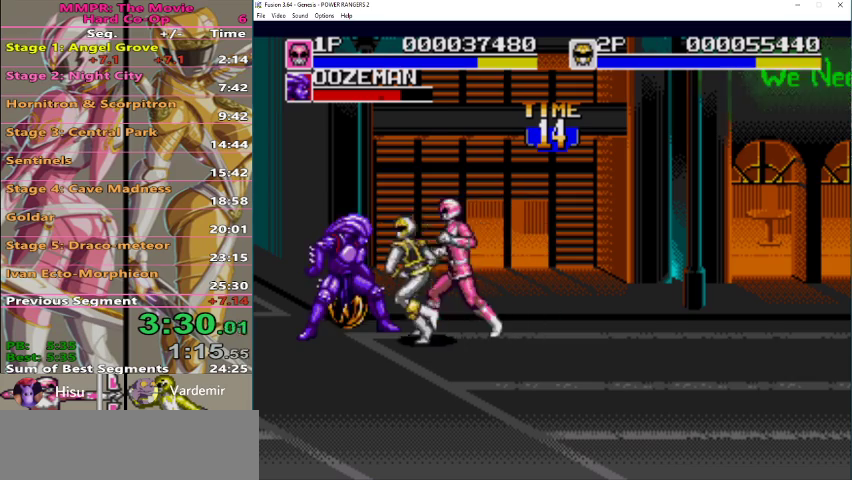
{"buttons": [], "events": [[100, "B", "down"], [200, "B", "up"], [300, "B", "down"], [400, "B", "up"]]}